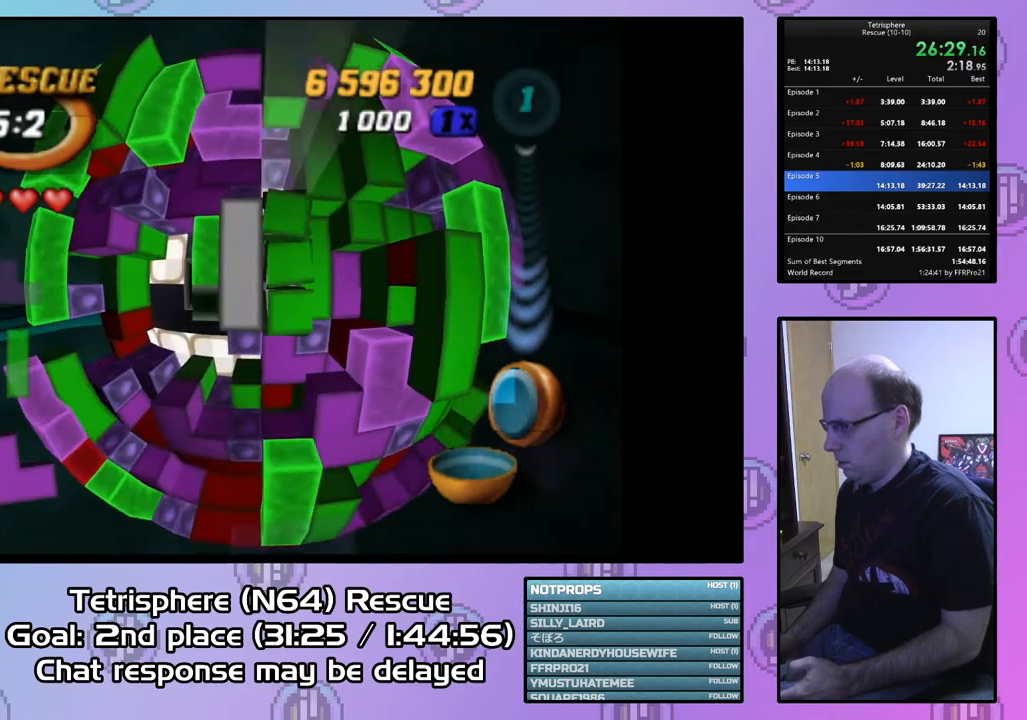
Gameplay with a controller (PlayStation layout); each line is a JSON object with the inputs held at the frame after it. "events" lists button and stick changes between this image and that frame as [ms after this image, input, new state], when the widget could be followed in between. Not read: left_stick.
{"buttons": [], "right_stick": "center", "events": [[100, "DPAD_UP", "down"], [167, "DPAD_UP", "up"], [233, "DPAD_UP", "down"], [333, "DPAD_UP", "up"], [400, "DPAD_UP", "down"], [500, "DPAD_UP", "up"]]}
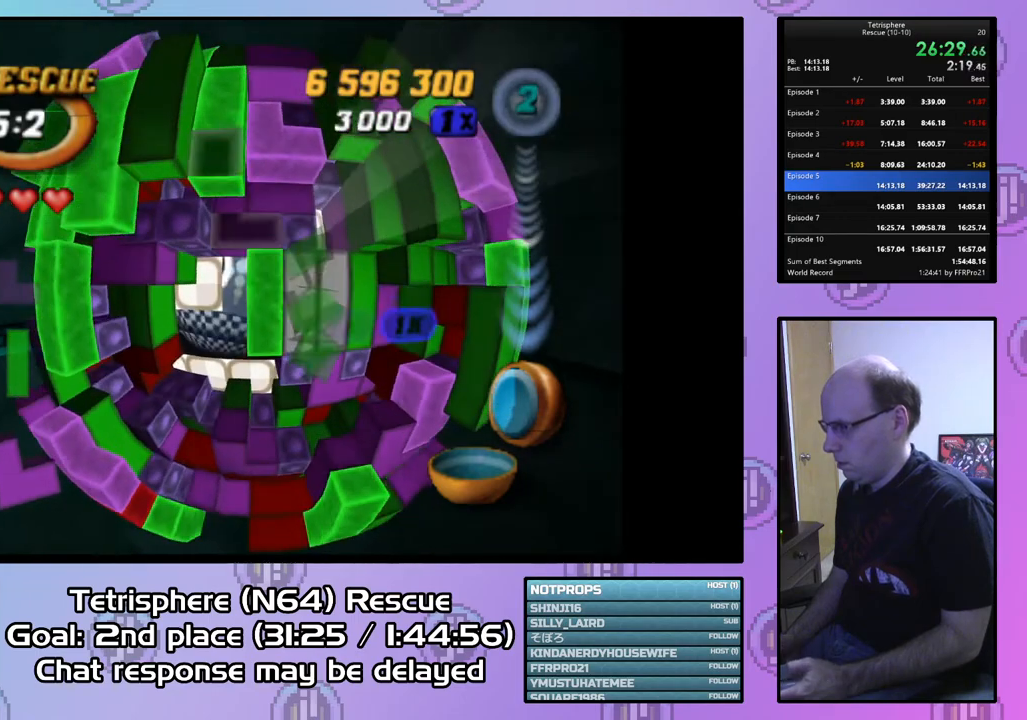
{"buttons": ["SQUARE", "DPAD_DOWN"], "right_stick": "center", "events": [[167, "SQUARE", "down"], [300, "DPAD_RIGHT", "down"], [367, "DPAD_RIGHT", "up"], [433, "DPAD_DOWN", "down"]]}
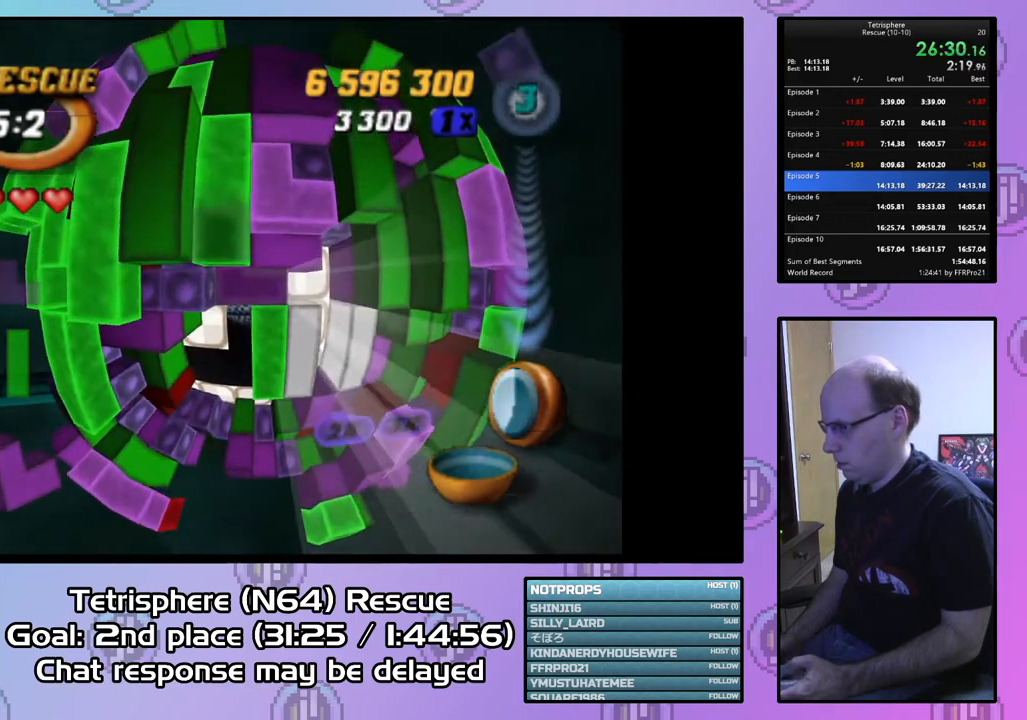
{"buttons": ["SQUARE"], "right_stick": "center", "events": [[33, "DPAD_DOWN", "up"], [133, "DPAD_RIGHT", "down"], [233, "DPAD_RIGHT", "up"], [400, "DPAD_DOWN", "down"], [500, "DPAD_DOWN", "up"]]}
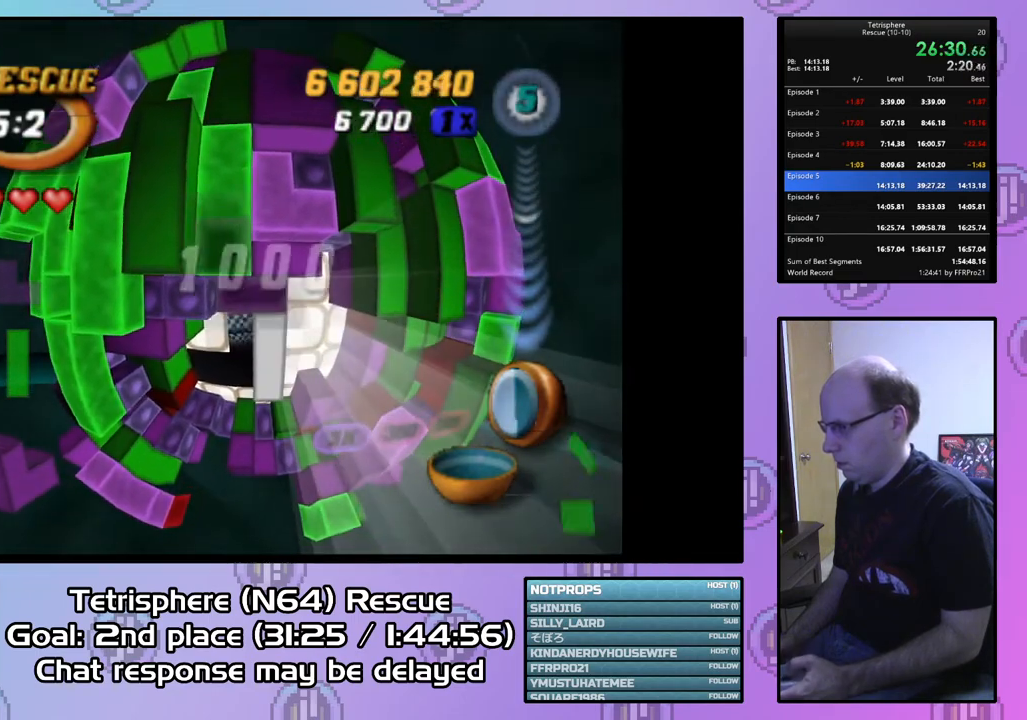
{"buttons": ["SQUARE", "DPAD_DOWN"], "right_stick": "center", "events": [[100, "DPAD_RIGHT", "down"], [200, "DPAD_RIGHT", "up"], [300, "DPAD_RIGHT", "down"], [400, "DPAD_RIGHT", "up"], [433, "DPAD_DOWN", "down"]]}
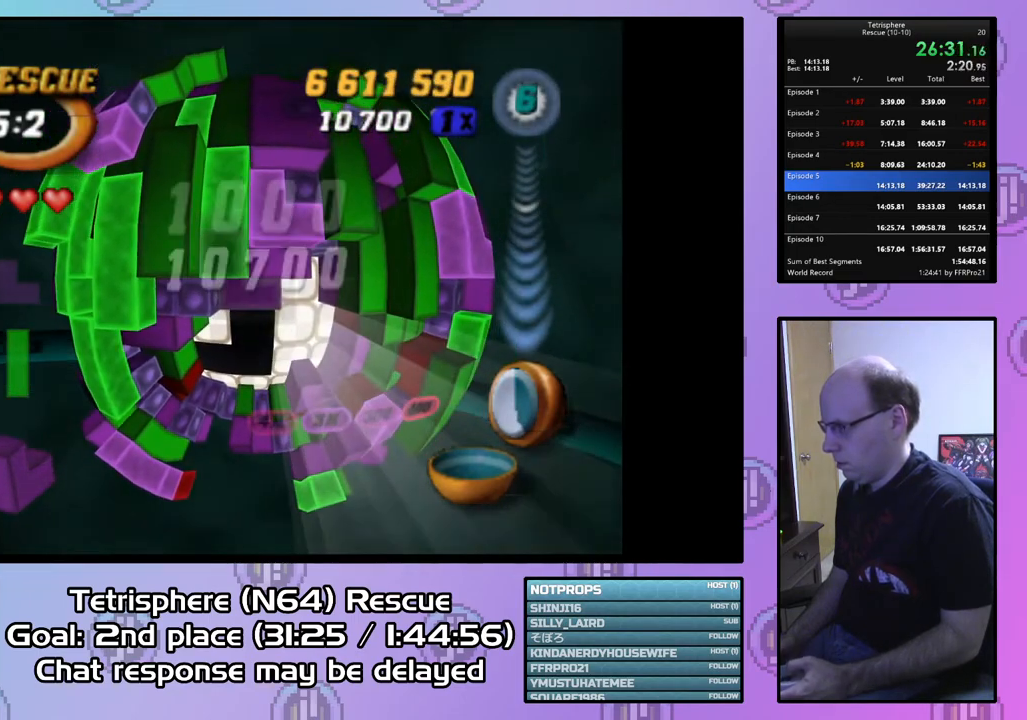
{"buttons": ["SQUARE"], "right_stick": "center", "events": [[33, "DPAD_DOWN", "up"], [33, "DPAD_RIGHT", "down"], [233, "DPAD_RIGHT", "up"], [433, "DPAD_RIGHT", "down"], [500, "DPAD_RIGHT", "up"]]}
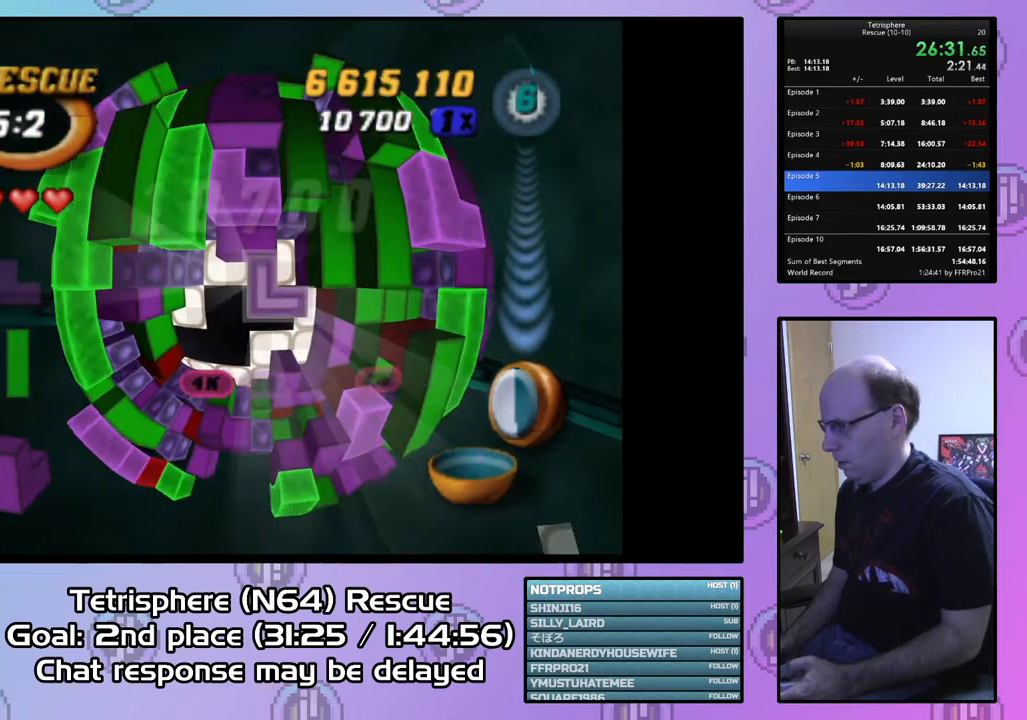
{"buttons": [], "right_stick": "center", "events": [[200, "SQUARE", "up"], [267, "DPAD_DOWN", "down"], [333, "DPAD_DOWN", "up"], [400, "DPAD_DOWN", "down"], [500, "DPAD_DOWN", "up"]]}
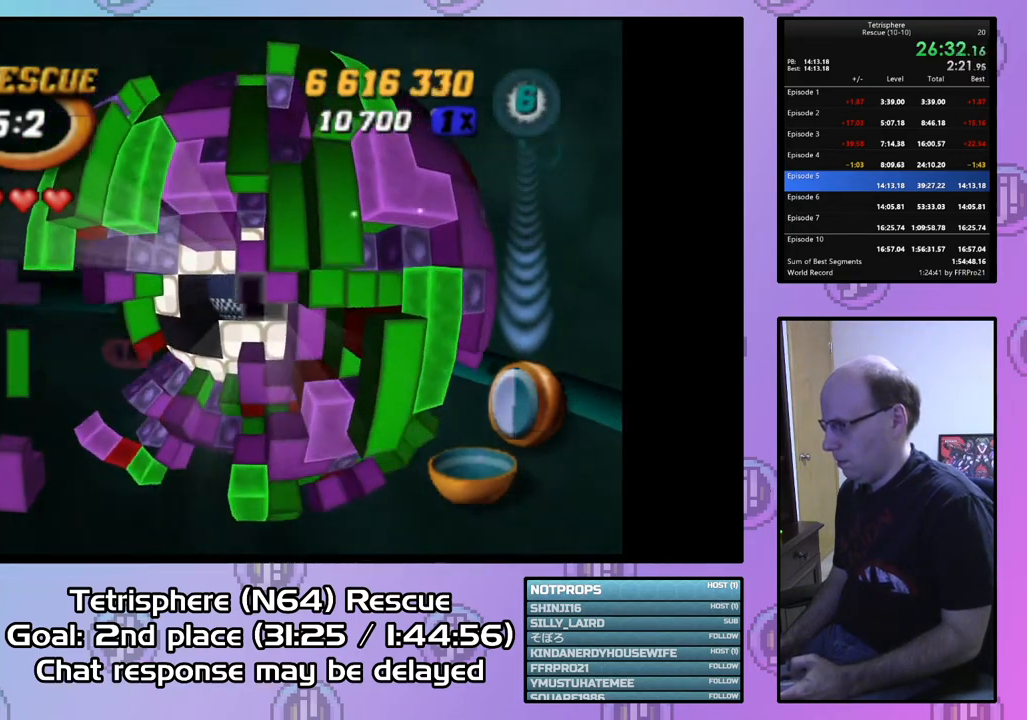
{"buttons": ["SQUARE"], "right_stick": "center", "events": [[67, "DPAD_DOWN", "down"], [167, "DPAD_DOWN", "up"], [233, "DPAD_DOWN", "down"], [367, "DPAD_DOWN", "up"], [433, "SQUARE", "down"]]}
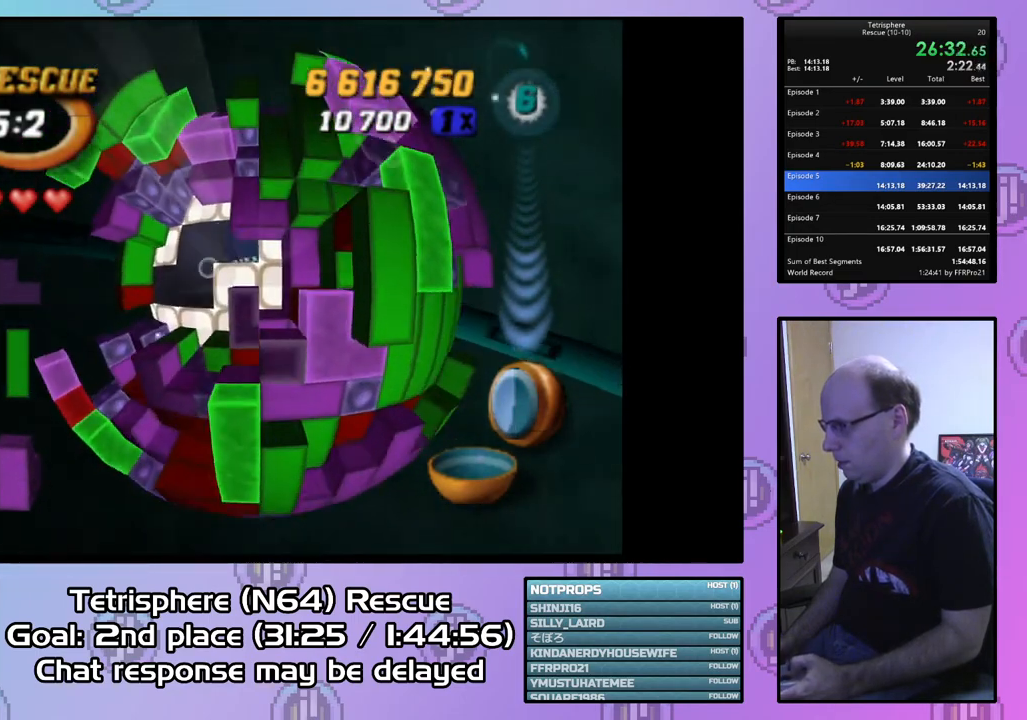
{"buttons": ["SQUARE"], "right_stick": "center", "events": [[67, "DPAD_LEFT", "down"], [67, "DPAD_UP", "down"], [333, "DPAD_LEFT", "up"], [467, "DPAD_UP", "up"]]}
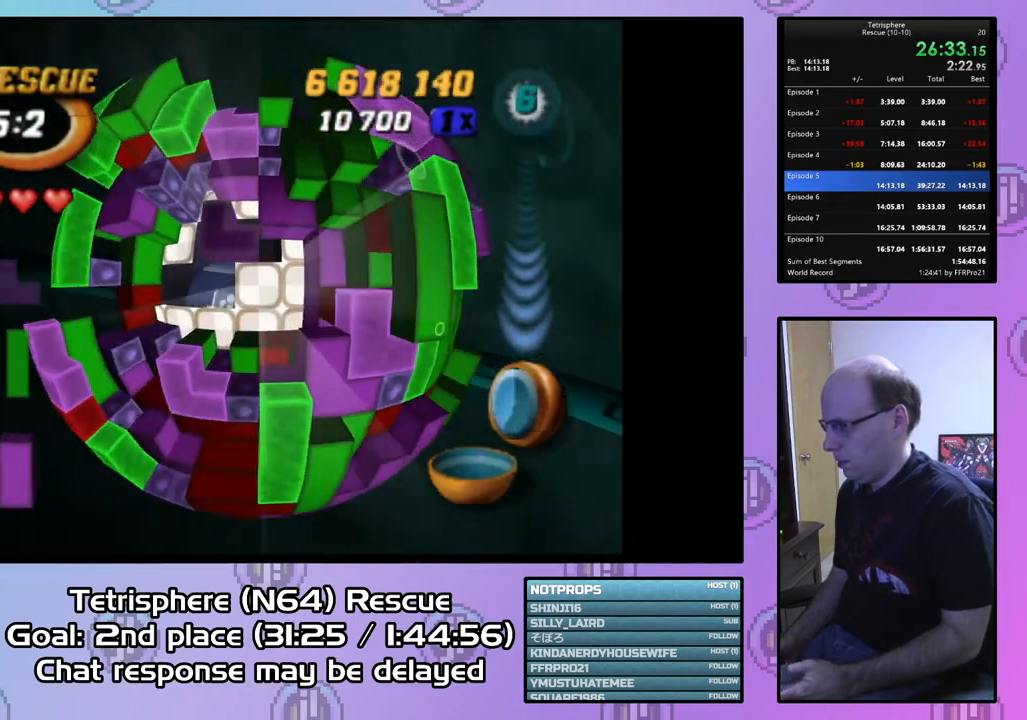
{"buttons": ["SQUARE"], "right_stick": "center", "events": [[100, "DPAD_UP", "down"], [200, "DPAD_UP", "up"], [300, "DPAD_RIGHT", "down"], [400, "DPAD_RIGHT", "up"]]}
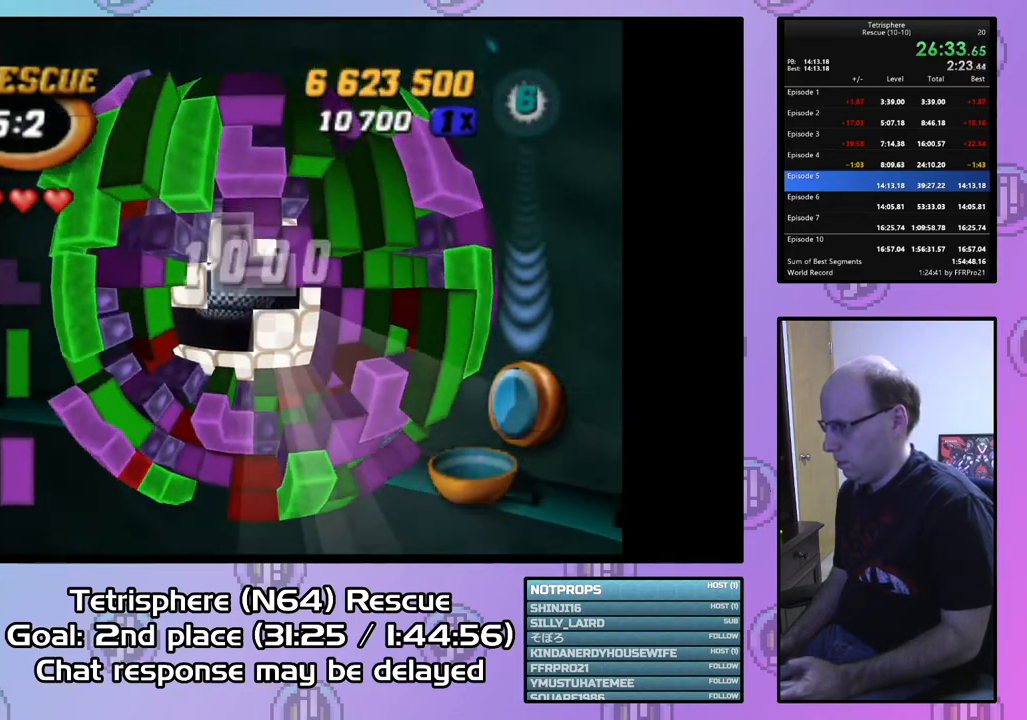
{"buttons": ["DPAD_LEFT"], "right_stick": "center", "events": [[233, "SQUARE", "up"], [333, "CIRCLE", "down"], [400, "DPAD_LEFT", "down"], [433, "CIRCLE", "up"]]}
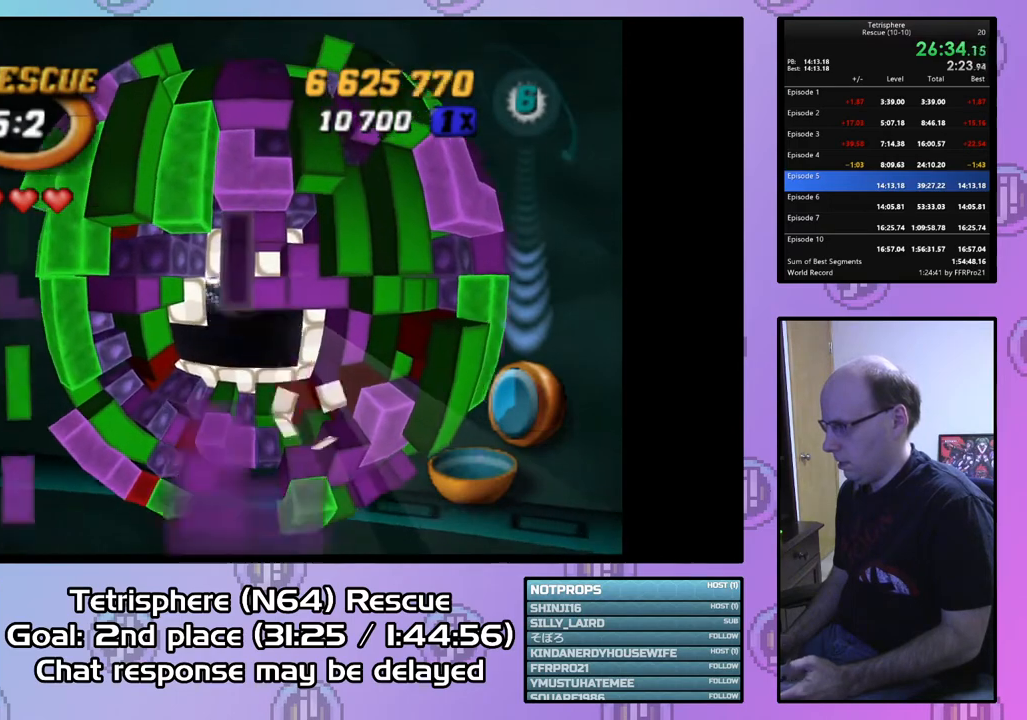
{"buttons": [], "right_stick": "center", "events": [[33, "DPAD_LEFT", "up"], [67, "DPAD_LEFT", "down"], [167, "DPAD_LEFT", "up"], [233, "DPAD_LEFT", "down"], [333, "DPAD_LEFT", "up"], [400, "DPAD_LEFT", "down"], [500, "DPAD_LEFT", "up"]]}
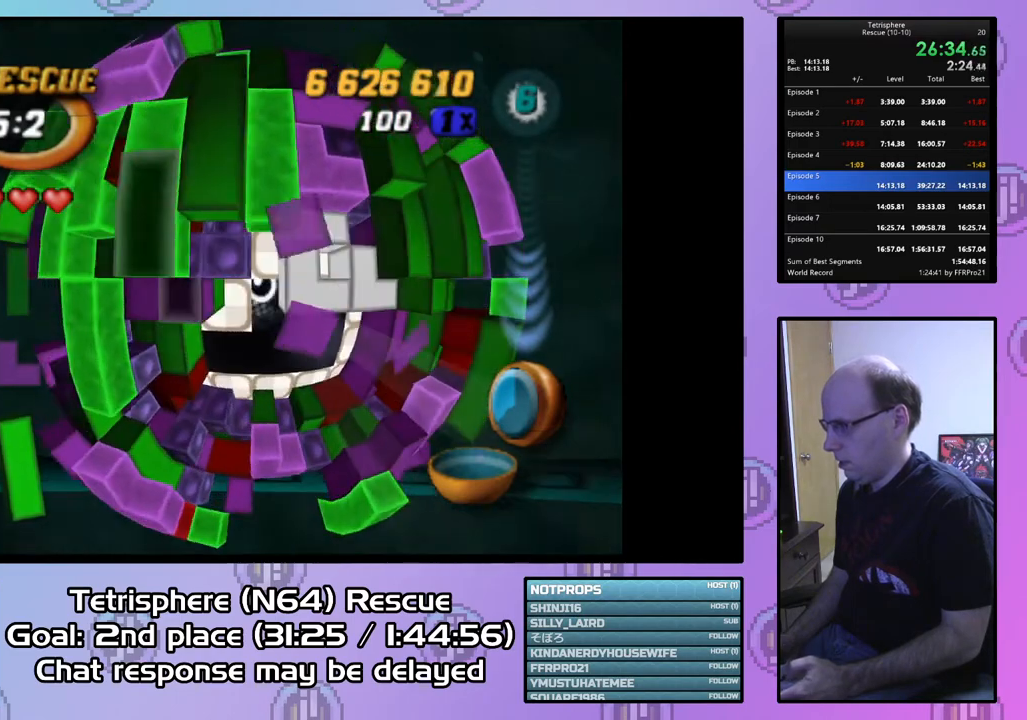
{"buttons": [], "right_stick": "center", "events": [[200, "DPAD_UP", "down"], [267, "DPAD_UP", "up"], [367, "DPAD_RIGHT", "down"], [467, "DPAD_RIGHT", "up"]]}
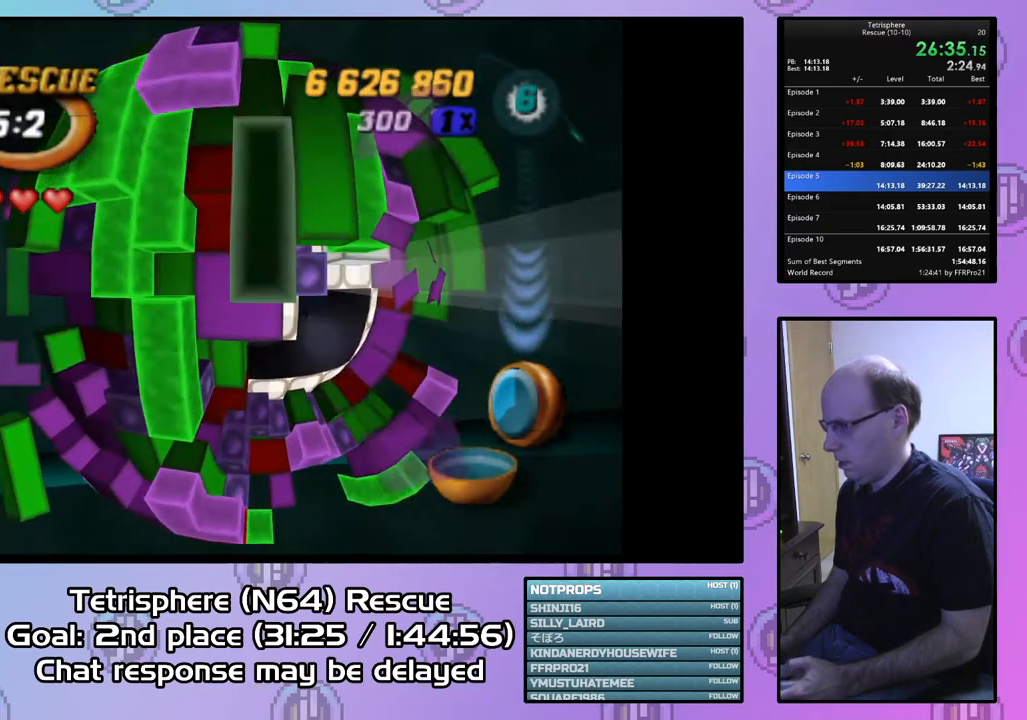
{"buttons": ["DPAD_LEFT"], "right_stick": "center", "events": [[67, "DPAD_RIGHT", "down"], [167, "DPAD_RIGHT", "up"], [267, "DPAD_UP", "down"], [333, "DPAD_UP", "up"], [433, "DPAD_LEFT", "down"]]}
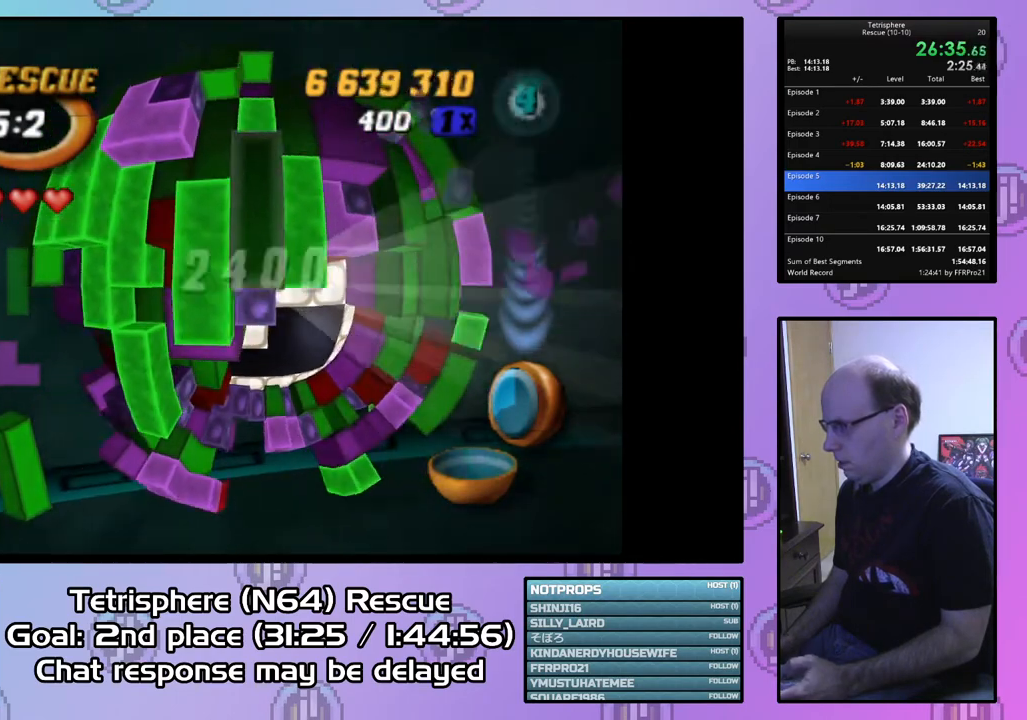
{"buttons": ["SQUARE", "DPAD_UP"], "right_stick": "center", "events": [[33, "DPAD_LEFT", "up"], [133, "DPAD_DOWN", "down"], [233, "DPAD_DOWN", "up"], [300, "SQUARE", "down"], [433, "DPAD_UP", "down"]]}
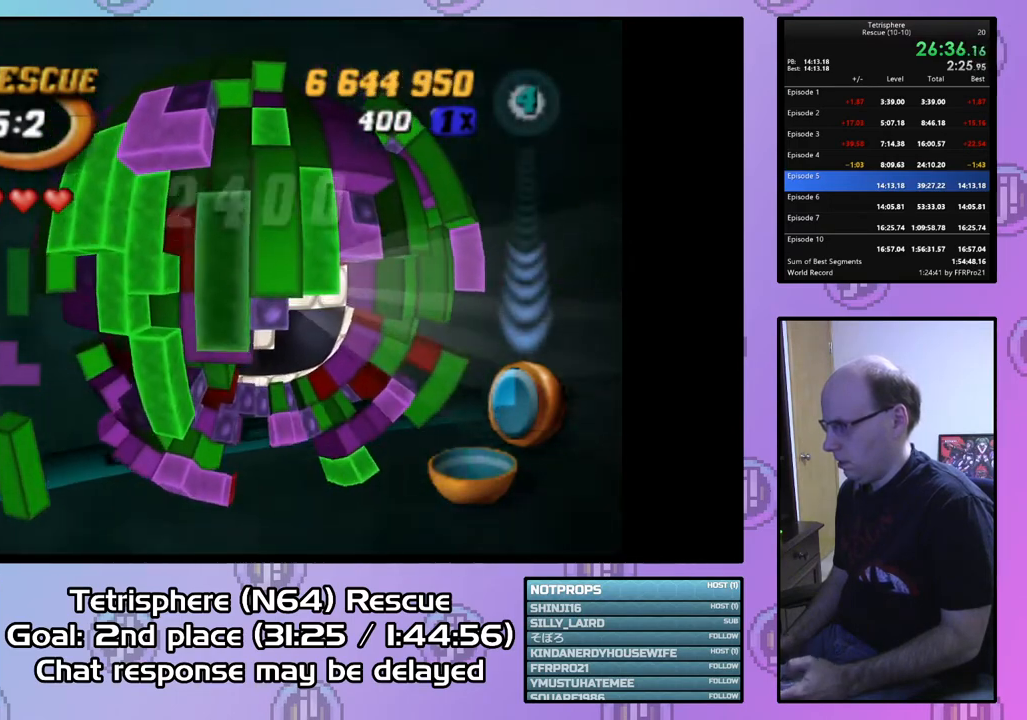
{"buttons": [], "right_stick": "center", "events": [[33, "DPAD_UP", "up"], [100, "SQUARE", "up"], [200, "DPAD_RIGHT", "down"], [267, "DPAD_RIGHT", "up"], [367, "DPAD_RIGHT", "down"], [467, "DPAD_RIGHT", "up"]]}
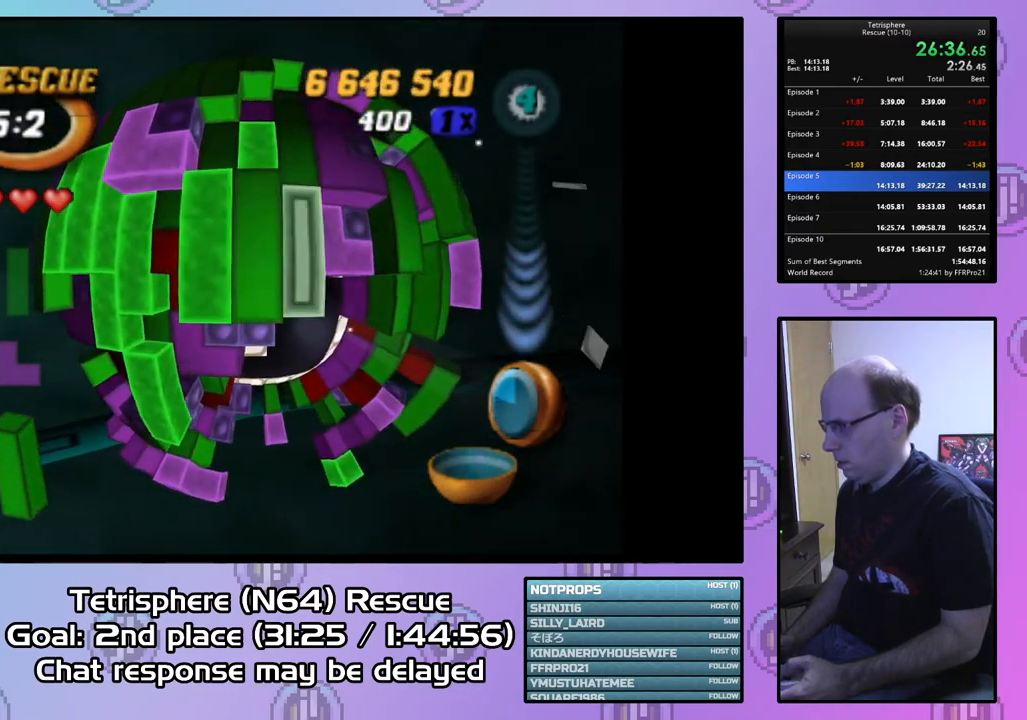
{"buttons": [], "right_stick": "center", "events": [[67, "CIRCLE", "down"], [200, "CIRCLE", "up"], [200, "DPAD_DOWN", "down"], [267, "DPAD_DOWN", "up"], [367, "DPAD_DOWN", "down"], [467, "DPAD_DOWN", "up"]]}
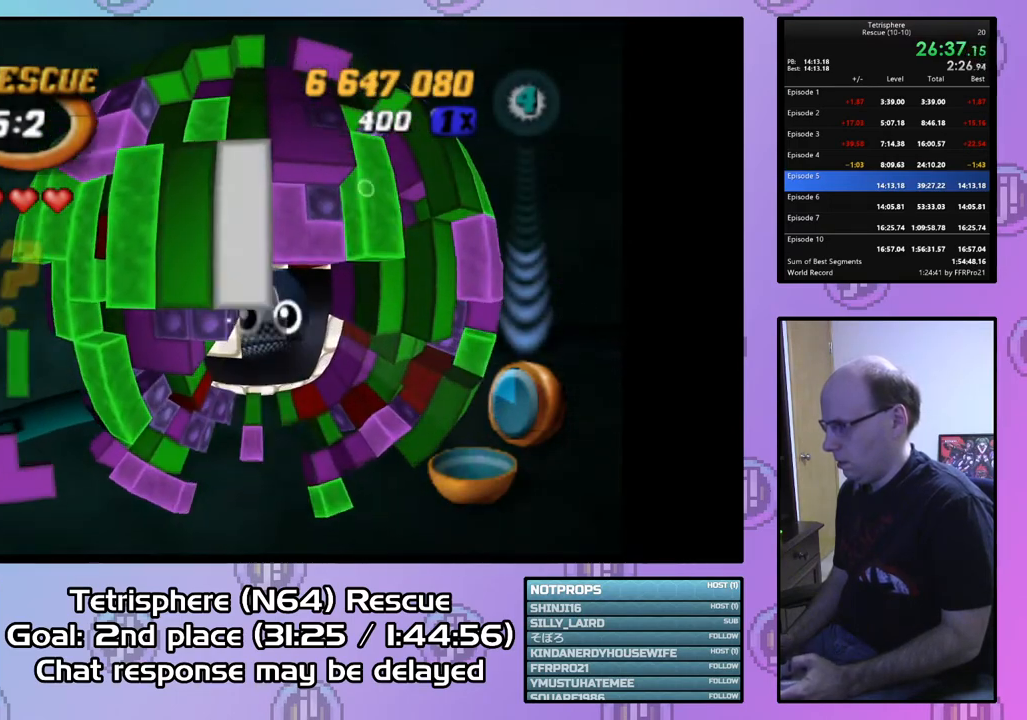
{"buttons": [], "right_stick": "center", "events": [[33, "DPAD_DOWN", "down"], [100, "DPAD_DOWN", "up"], [167, "DPAD_LEFT", "down"], [300, "DPAD_LEFT", "up"], [333, "DPAD_LEFT", "down"], [433, "DPAD_LEFT", "up"]]}
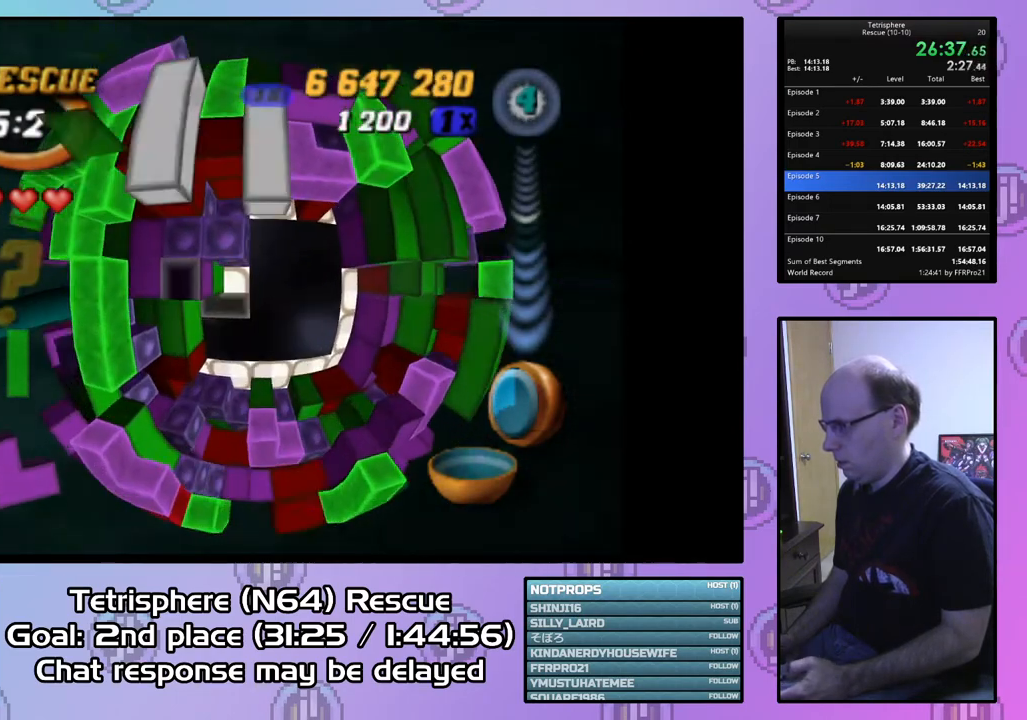
{"buttons": ["SQUARE", "DPAD_RIGHT"], "right_stick": "center", "events": [[33, "DPAD_LEFT", "down"], [133, "DPAD_LEFT", "up"], [233, "DPAD_UP", "down"], [267, "SQUARE", "down"], [300, "DPAD_UP", "up"], [433, "DPAD_RIGHT", "down"]]}
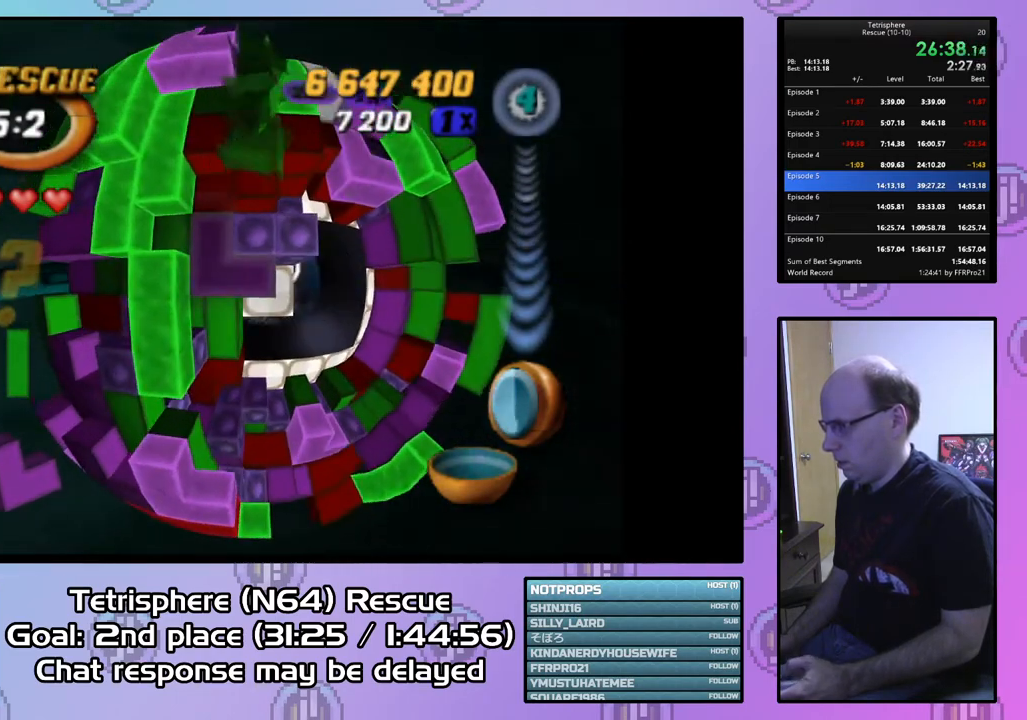
{"buttons": ["SQUARE", "DPAD_RIGHT"], "right_stick": "center", "events": []}
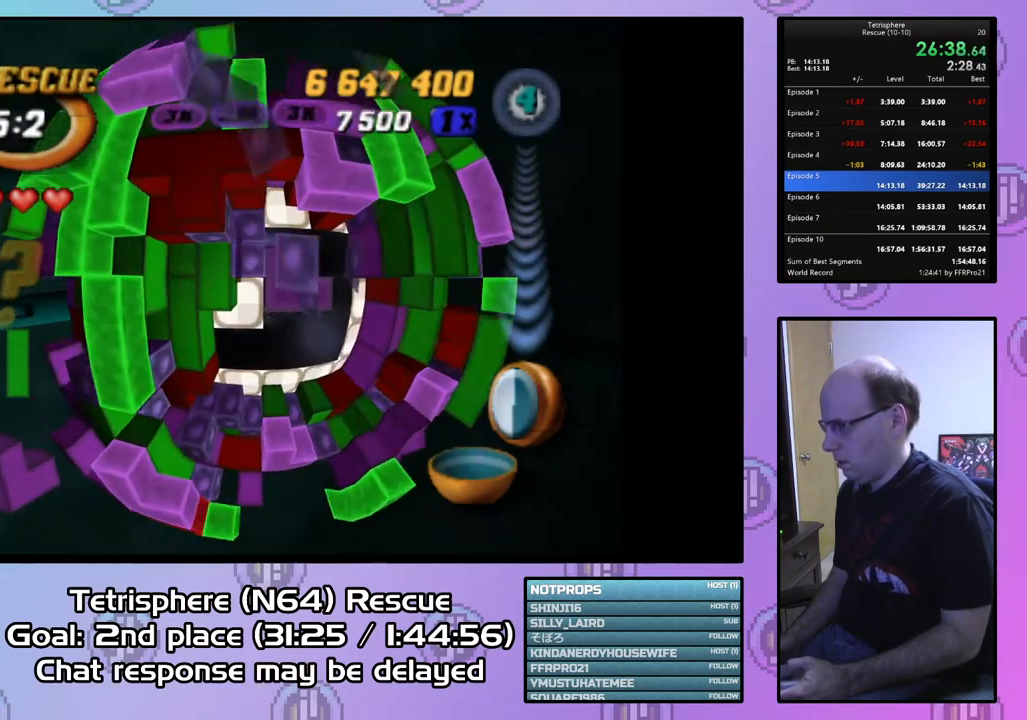
{"buttons": [], "right_stick": "center", "events": [[67, "DPAD_RIGHT", "up"], [133, "DPAD_UP", "down"], [267, "DPAD_UP", "up"], [433, "SQUARE", "up"]]}
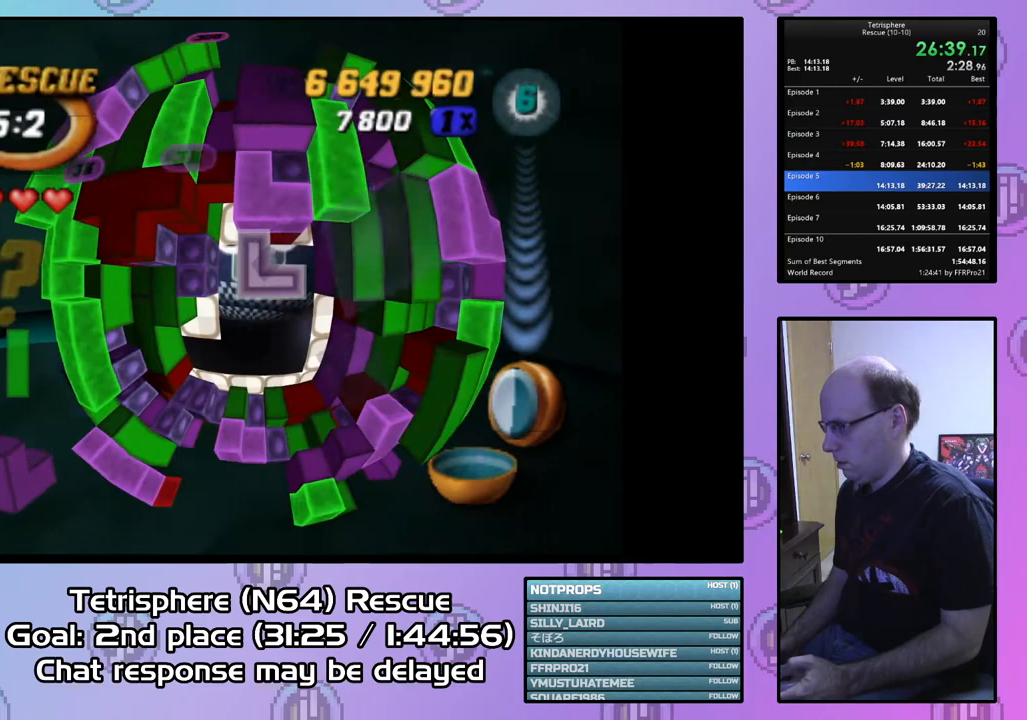
{"buttons": [], "right_stick": "center", "events": [[100, "CIRCLE", "down"], [200, "CIRCLE", "up"], [200, "DPAD_LEFT", "down"], [300, "DPAD_LEFT", "up"], [367, "DPAD_LEFT", "down"], [467, "DPAD_LEFT", "up"]]}
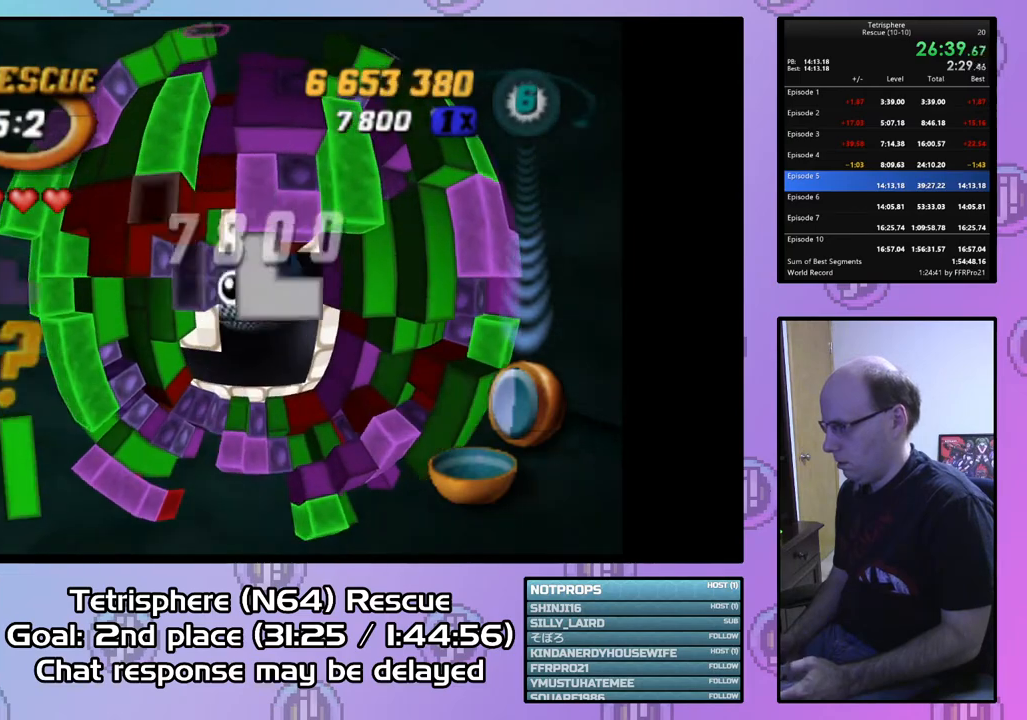
{"buttons": ["SQUARE"], "right_stick": "center", "events": [[33, "DPAD_LEFT", "down"], [100, "DPAD_LEFT", "up"], [233, "SQUARE", "down"], [367, "DPAD_DOWN", "down"], [433, "DPAD_DOWN", "up"]]}
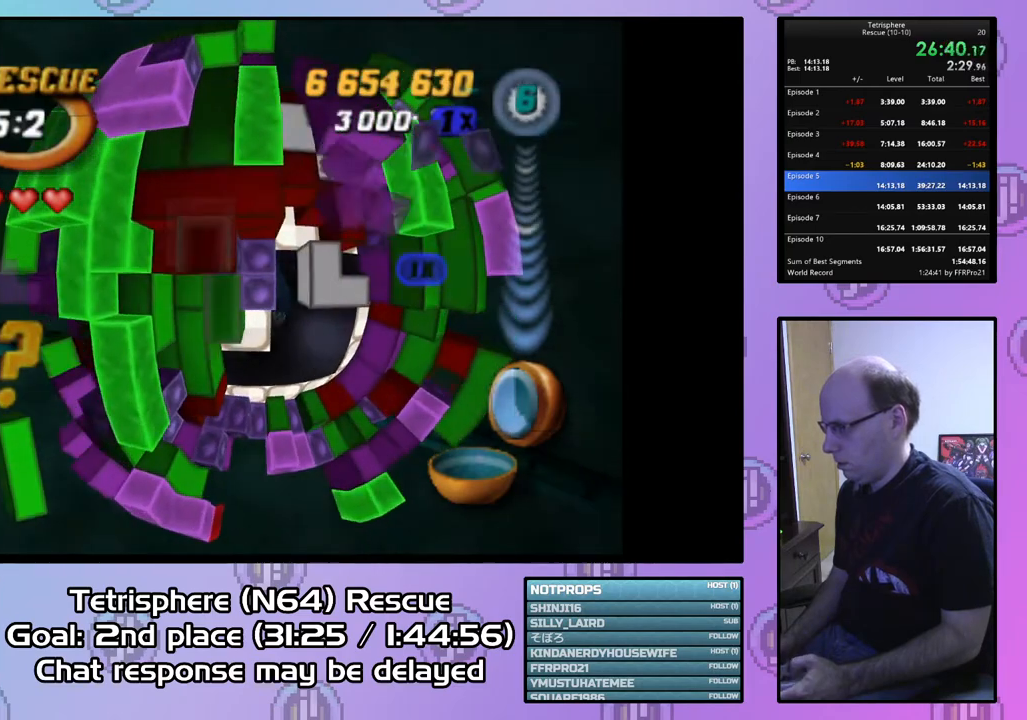
{"buttons": ["SQUARE"], "right_stick": "center", "events": [[33, "DPAD_DOWN", "down"], [100, "DPAD_DOWN", "up"], [200, "DPAD_DOWN", "down"], [267, "DPAD_DOWN", "up"]]}
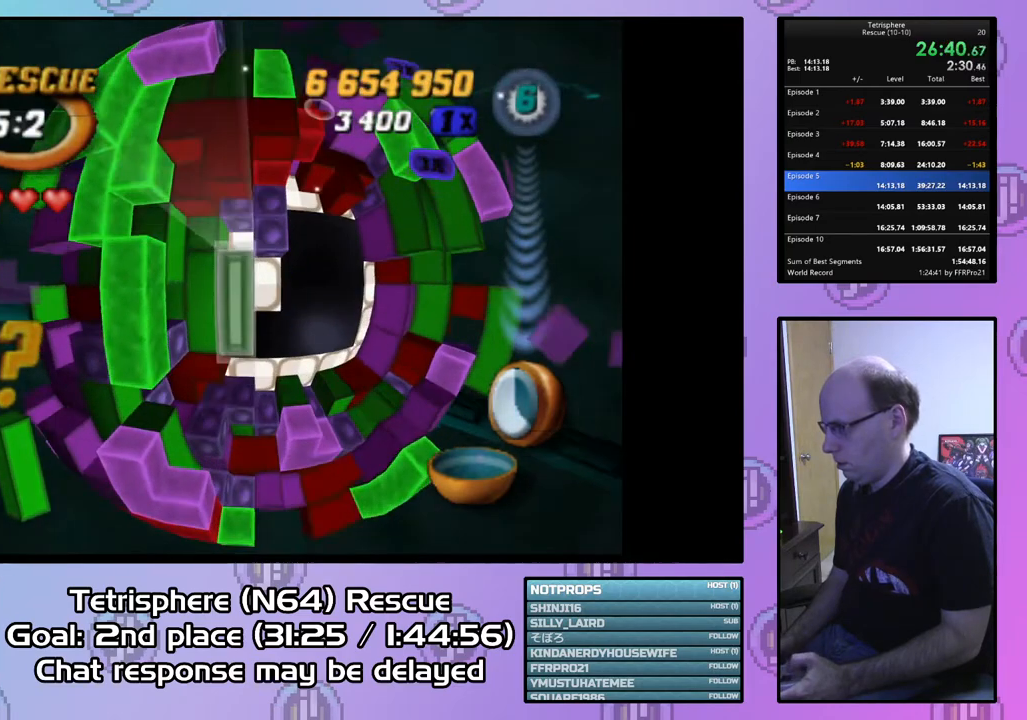
{"buttons": ["DPAD_RIGHT"], "right_stick": "center", "events": [[67, "SQUARE", "up"], [167, "CIRCLE", "down"], [267, "CIRCLE", "up"], [300, "DPAD_RIGHT", "down"], [367, "DPAD_RIGHT", "up"], [467, "DPAD_RIGHT", "down"]]}
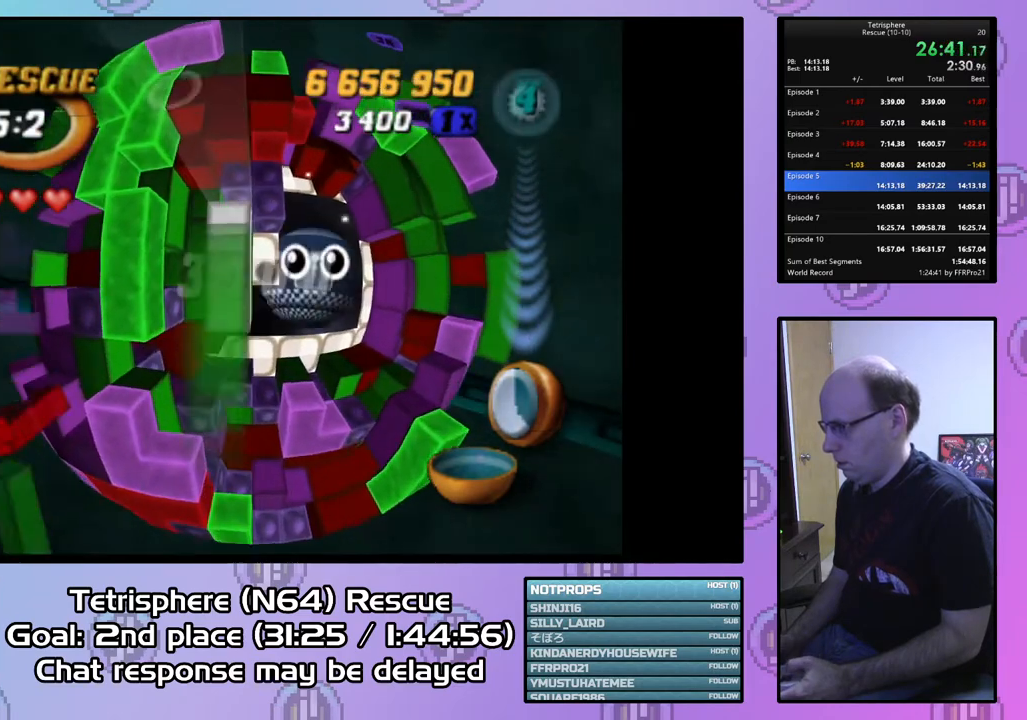
{"buttons": [], "right_stick": "center", "events": [[67, "DPAD_RIGHT", "up"], [133, "DPAD_RIGHT", "down"], [233, "DPAD_RIGHT", "up"], [400, "DPAD_LEFT", "down"], [500, "DPAD_LEFT", "up"]]}
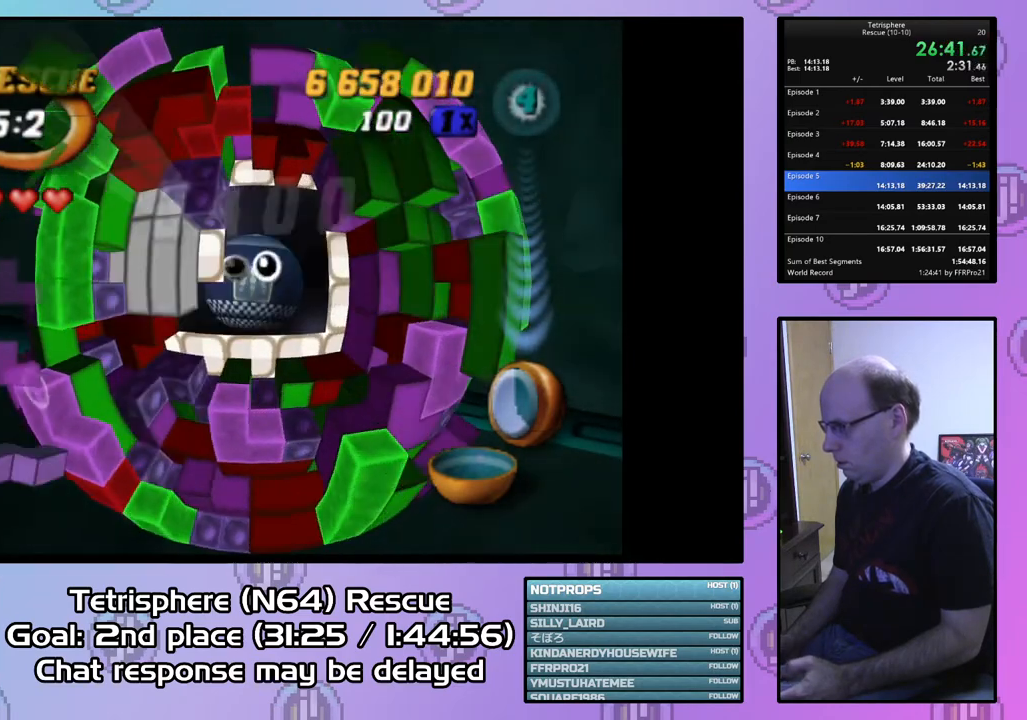
{"buttons": ["DPAD_UP"], "right_stick": "center", "events": [[100, "DPAD_LEFT", "down"], [200, "DPAD_LEFT", "up"], [367, "DPAD_UP", "down"], [467, "DPAD_UP", "up"], [500, "DPAD_UP", "down"]]}
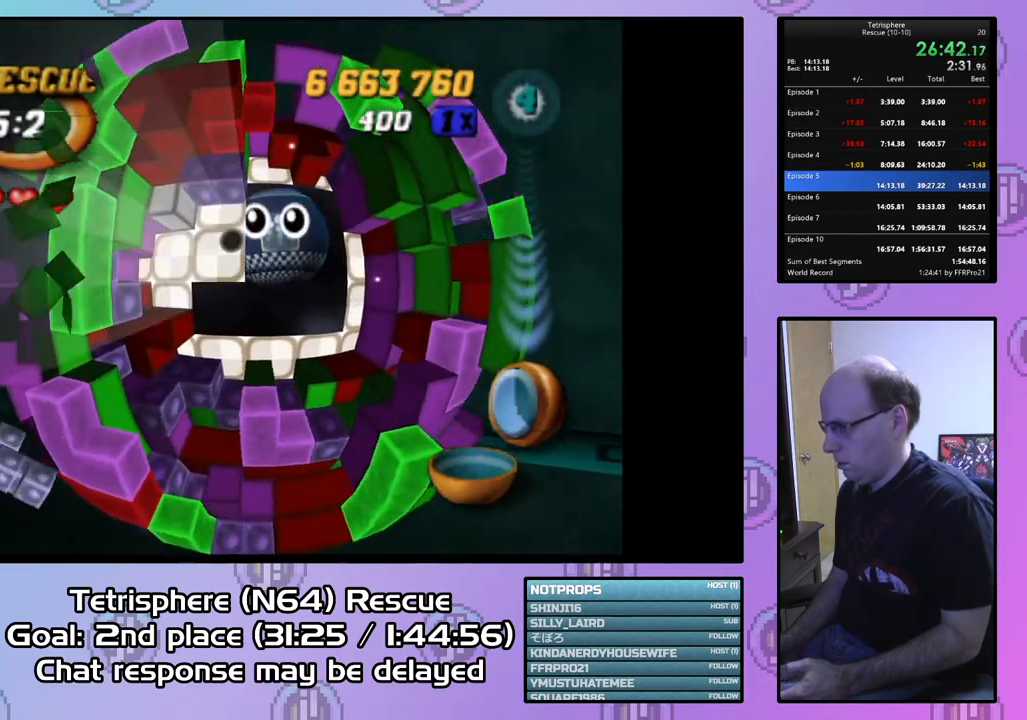
{"buttons": [], "right_stick": "center", "events": [[133, "DPAD_UP", "up"], [167, "DPAD_UP", "down"], [300, "DPAD_UP", "up"], [367, "DPAD_UP", "down"], [433, "DPAD_UP", "up"]]}
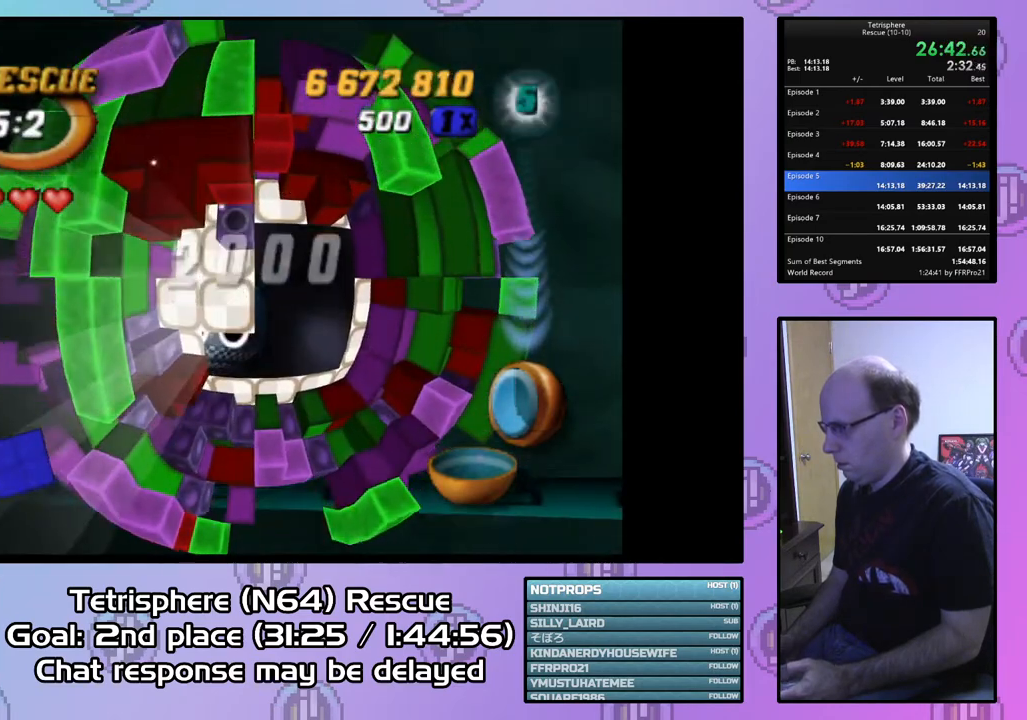
{"buttons": ["SQUARE"], "right_stick": "center", "events": [[33, "DPAD_LEFT", "down"], [133, "DPAD_LEFT", "up"], [200, "SQUARE", "down"], [300, "DPAD_DOWN", "down"], [400, "DPAD_DOWN", "up"]]}
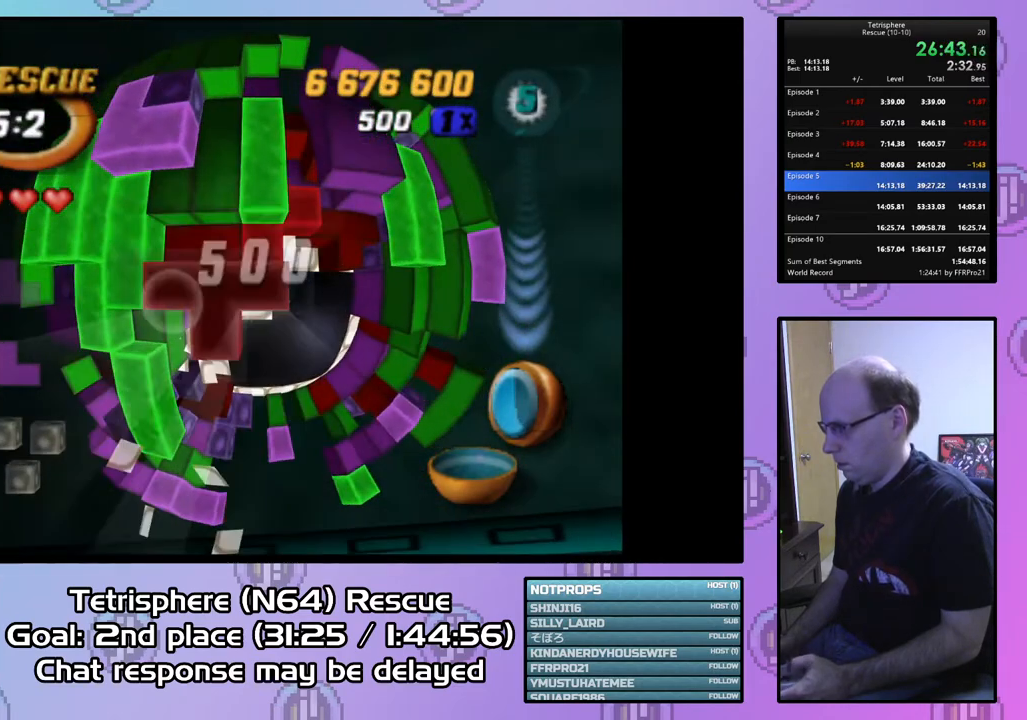
{"buttons": ["SQUARE", "DPAD_RIGHT"], "right_stick": "center", "events": [[33, "DPAD_DOWN", "down"], [100, "DPAD_DOWN", "up"], [200, "DPAD_RIGHT", "down"], [333, "DPAD_RIGHT", "up"], [400, "DPAD_RIGHT", "down"]]}
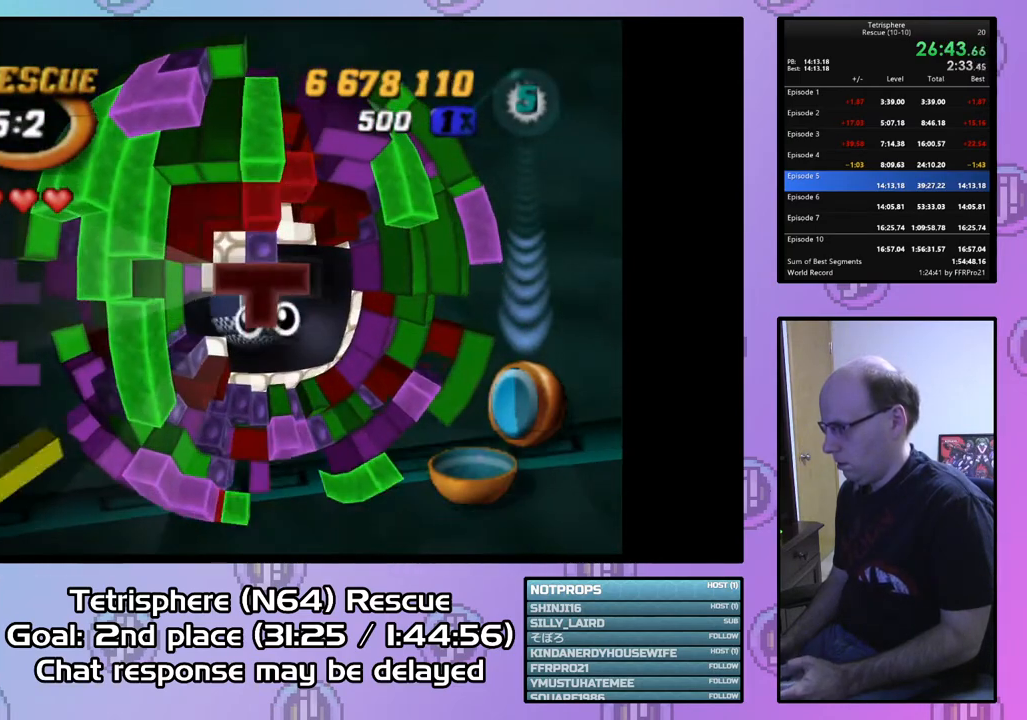
{"buttons": ["SQUARE", "DPAD_UP"], "right_stick": "center", "events": [[33, "DPAD_RIGHT", "up"], [133, "DPAD_UP", "down"], [300, "DPAD_LEFT", "down"], [333, "DPAD_UP", "up"], [433, "DPAD_LEFT", "up"], [500, "DPAD_UP", "down"]]}